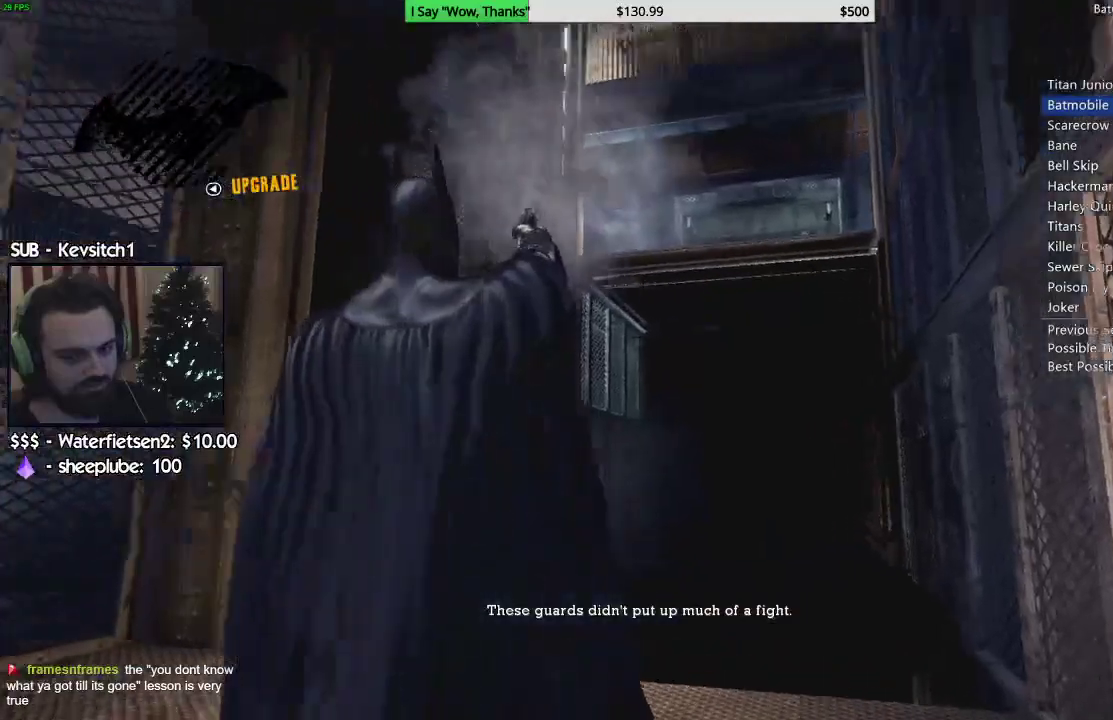
Gameplay with a controller (PlayStation layout); each line is a JSON object with the inputs held at the frame after it (dt_ms = milliseconds from this image to that frame). "events" lists button and stick changes between this image and that frame as [ms after this image, input, new state], when the widget could be followed in between.
{"dt_ms": 500, "buttons": ["CROSS"], "left_stick": "up-right", "right_stick": "down-right", "events": [[33, "R1", "up"], [233, "right_stick", "center"], [283, "CROSS", "down"], [467, "right_stick", "down-right"]]}
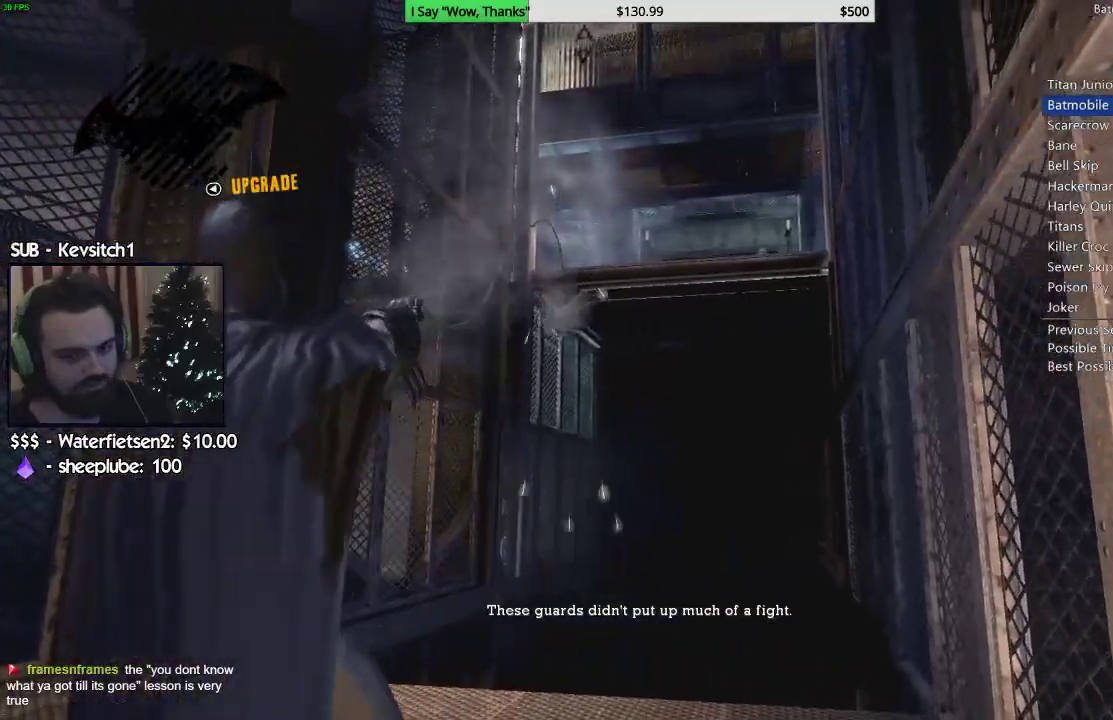
{"dt_ms": 1000, "buttons": ["CROSS"], "left_stick": "up", "right_stick": "center"}
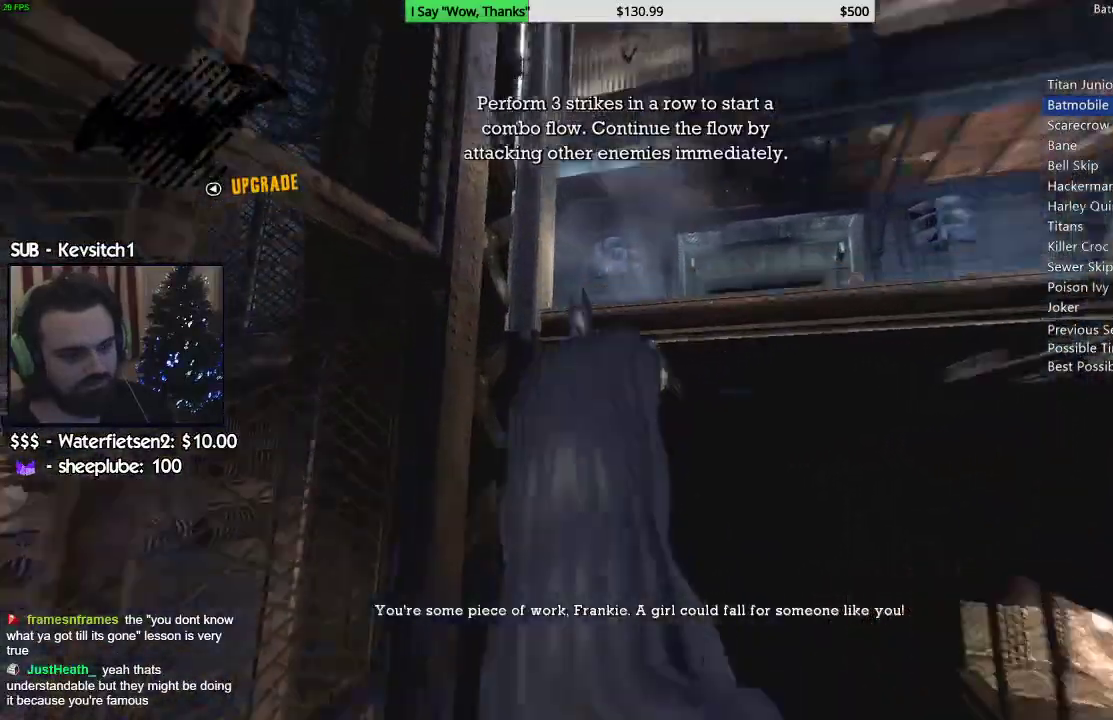
{"dt_ms": 500, "buttons": [], "left_stick": "up-right", "right_stick": "down-right"}
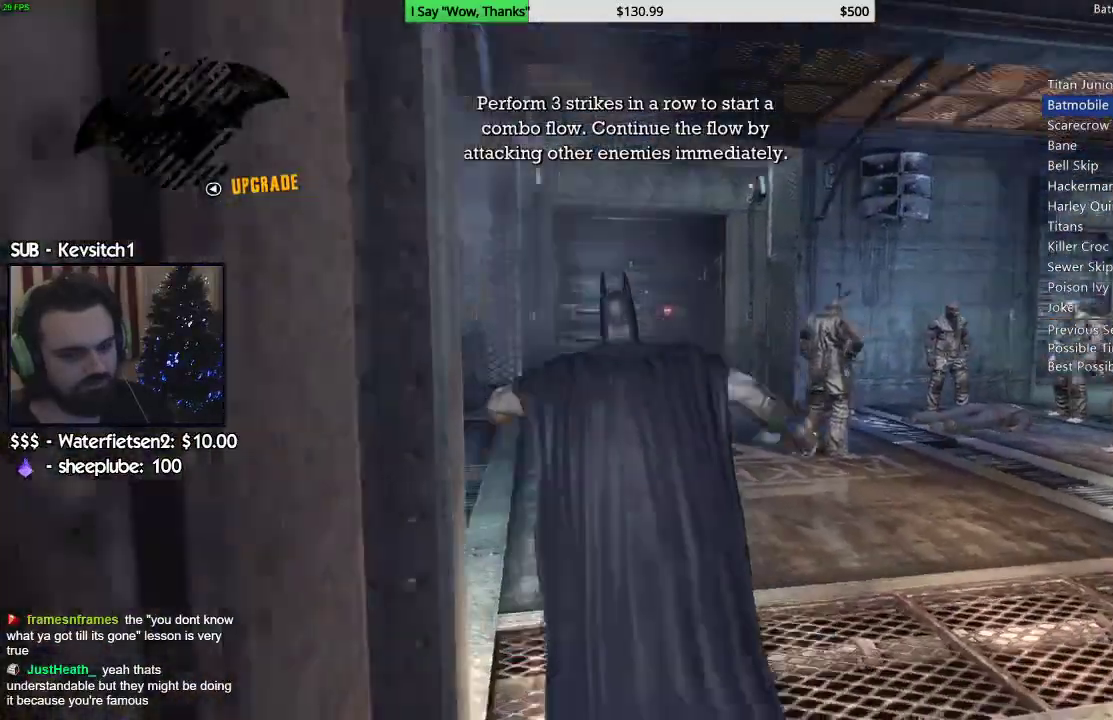
{"dt_ms": 1000, "buttons": ["CROSS"], "left_stick": "up-right", "right_stick": "center"}
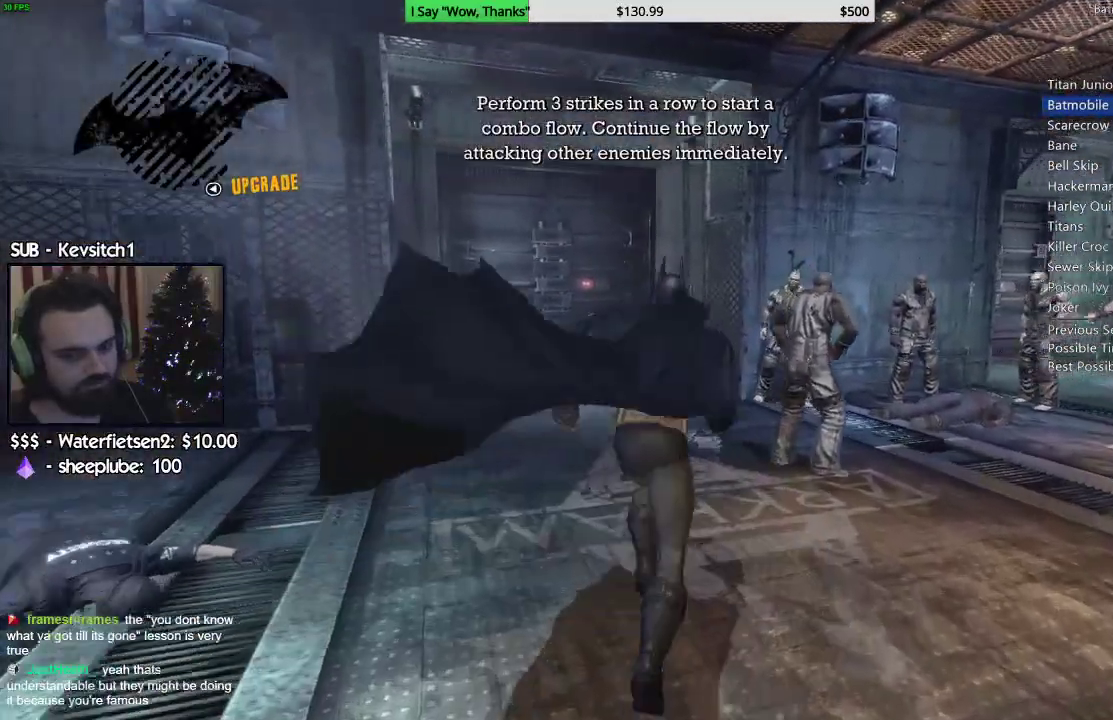
{"dt_ms": 500, "buttons": ["SQUARE"], "left_stick": "up-right", "right_stick": "down-left", "events": [[183, "SQUARE", "down"], [333, "right_stick", "down-left"], [417, "CROSS", "up"], [417, "SQUARE", "up"], [500, "SQUARE", "down"]]}
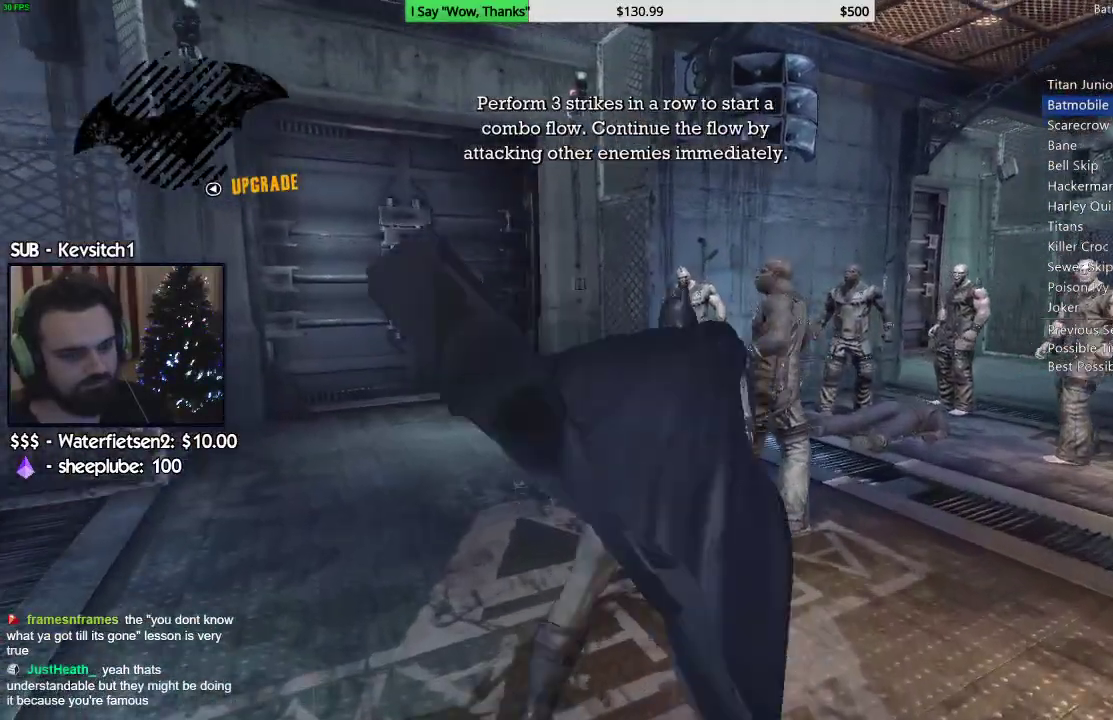
{"dt_ms": 1000, "buttons": ["SQUARE"], "left_stick": "up", "right_stick": "center"}
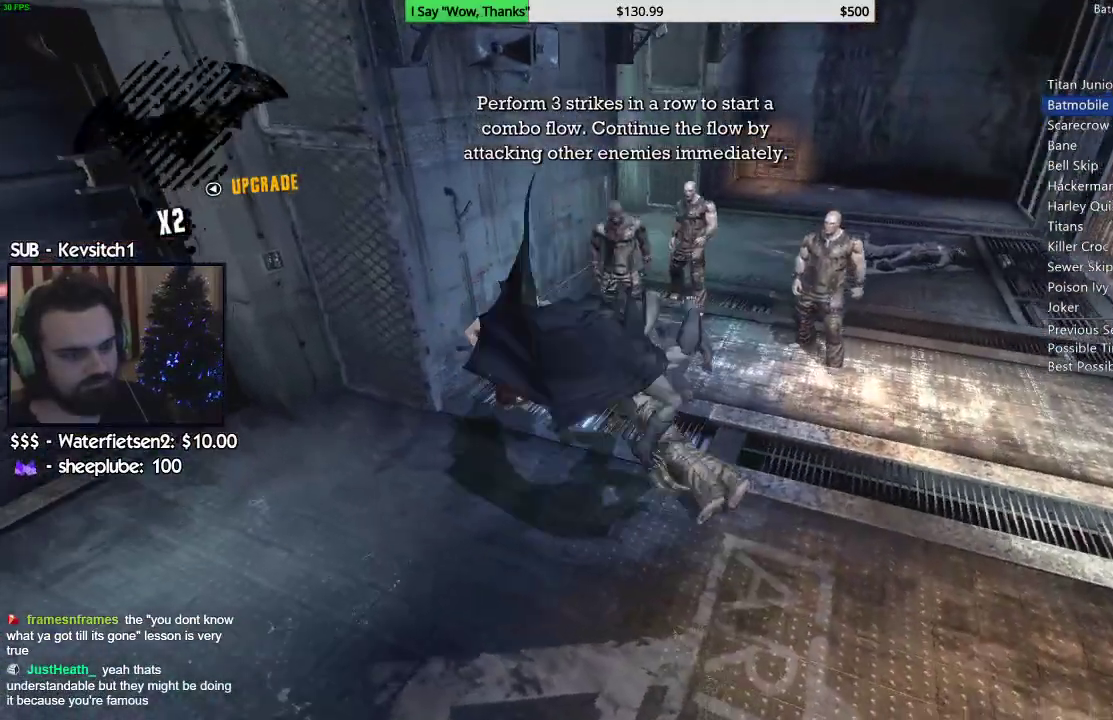
{"dt_ms": 500, "buttons": ["SQUARE"], "left_stick": "up", "right_stick": "down-right", "events": [[33, "SQUARE", "up"], [83, "right_stick", "left"], [183, "right_stick", "down-right"], [467, "SQUARE", "down"]]}
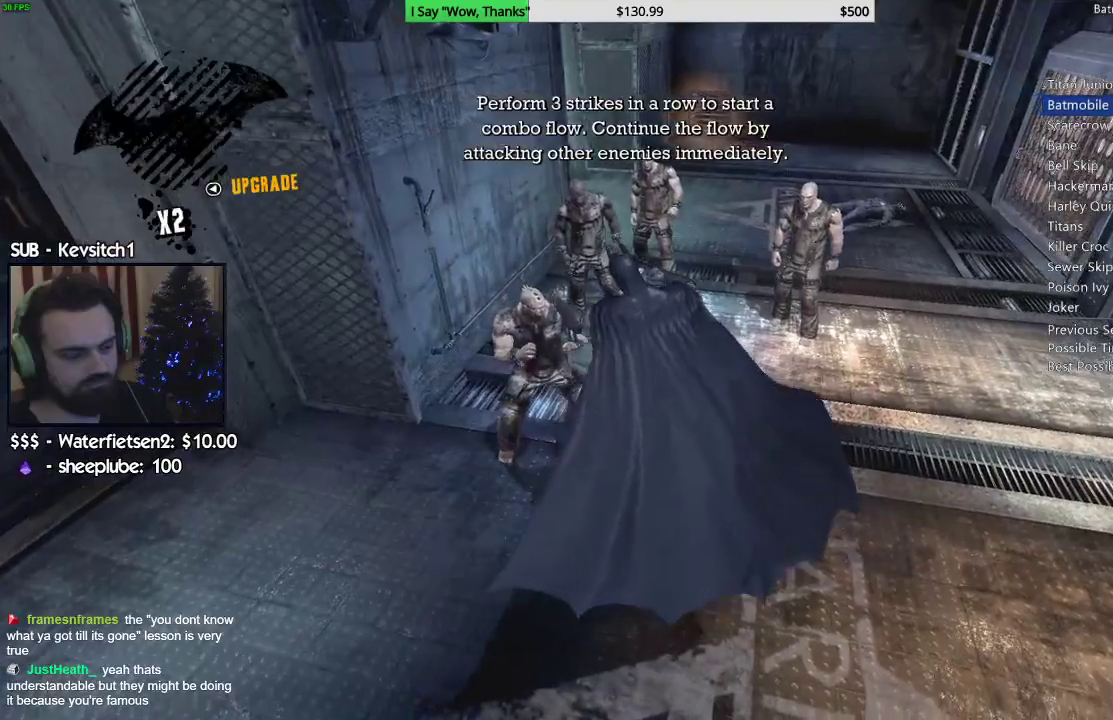
{"dt_ms": 500, "buttons": ["SQUARE"], "left_stick": "up", "right_stick": "center", "events": [[50, "SQUARE", "up"], [50, "right_stick", "center"], [133, "SQUARE", "down"], [233, "SQUARE", "up"], [317, "SQUARE", "down"], [400, "SQUARE", "up"], [483, "SQUARE", "down"]]}
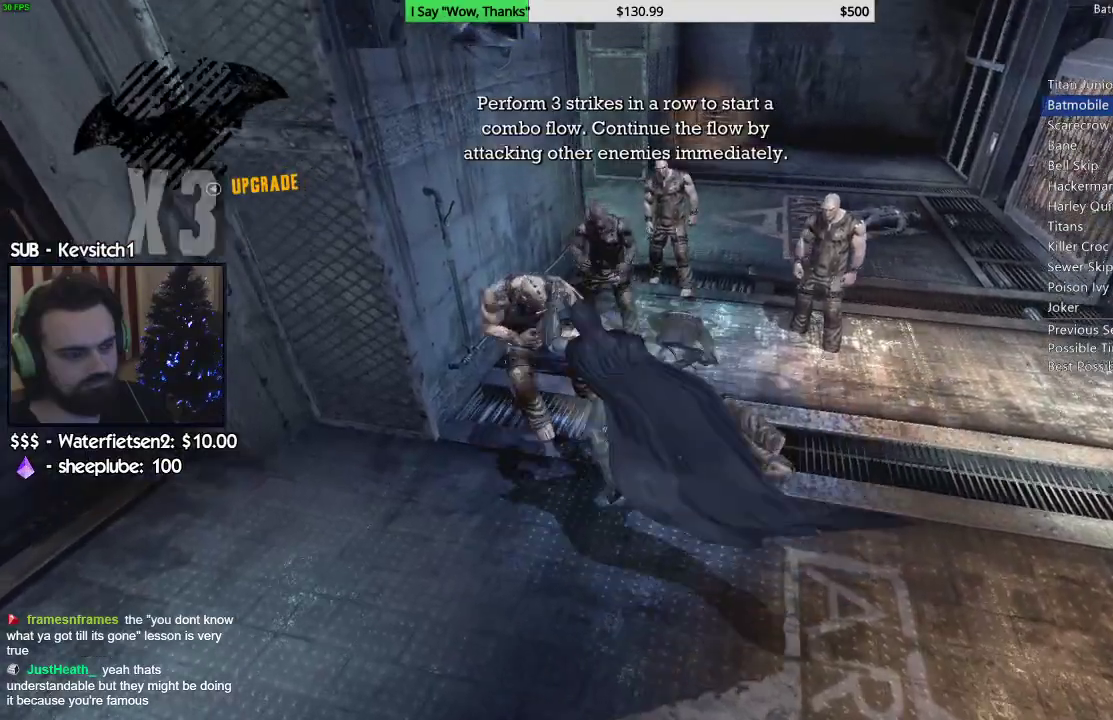
{"dt_ms": 500, "buttons": [], "left_stick": "up-right", "right_stick": "down", "events": [[83, "SQUARE", "up"], [200, "right_stick", "down"], [467, "left_stick", "up-right"]]}
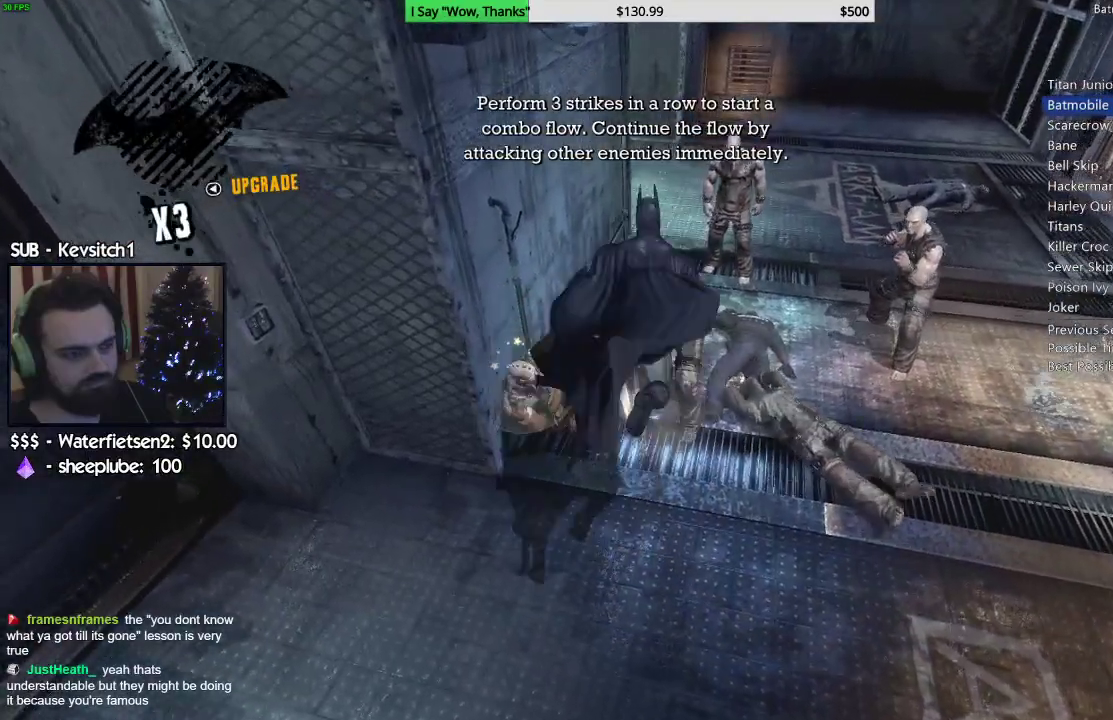
{"dt_ms": 500, "buttons": [], "left_stick": "up-right", "right_stick": "down", "events": [[133, "SQUARE", "down"], [233, "SQUARE", "up"], [317, "SQUARE", "down"], [433, "SQUARE", "up"]]}
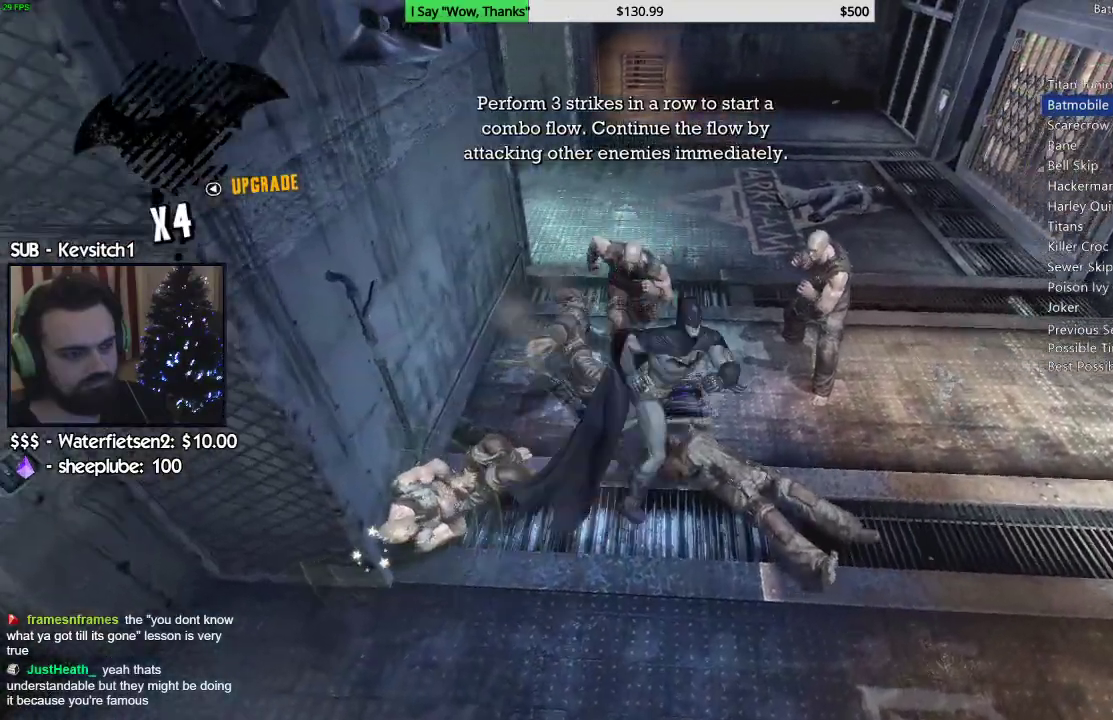
{"dt_ms": 500, "buttons": [], "left_stick": "up", "right_stick": "down-left", "events": [[100, "left_stick", "right"], [167, "right_stick", "down-left"], [500, "left_stick", "up"]]}
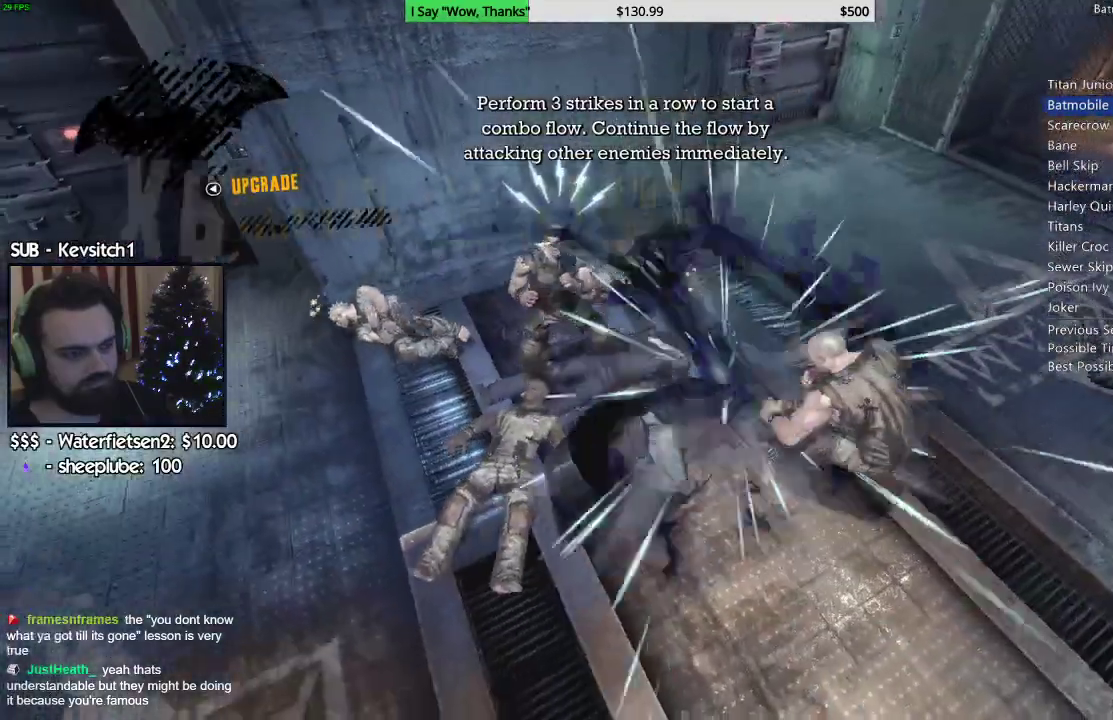
{"dt_ms": 500, "buttons": [], "left_stick": "center", "right_stick": "down", "events": [[33, "right_stick", "down"], [133, "TRIANGLE", "down"], [233, "TRIANGLE", "up"], [283, "TRIANGLE", "down"], [283, "left_stick", "left"], [400, "TRIANGLE", "up"], [483, "left_stick", "center"]]}
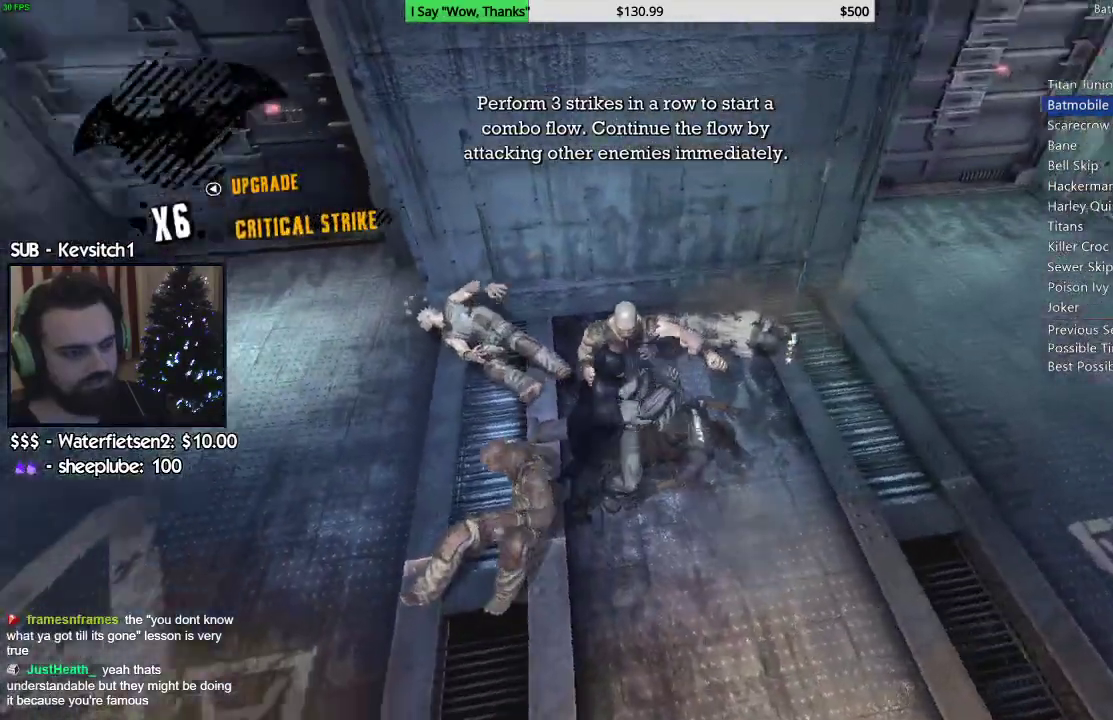
{"dt_ms": 500, "buttons": [], "left_stick": "center", "right_stick": "up", "events": [[100, "right_stick", "right"], [433, "right_stick", "up"]]}
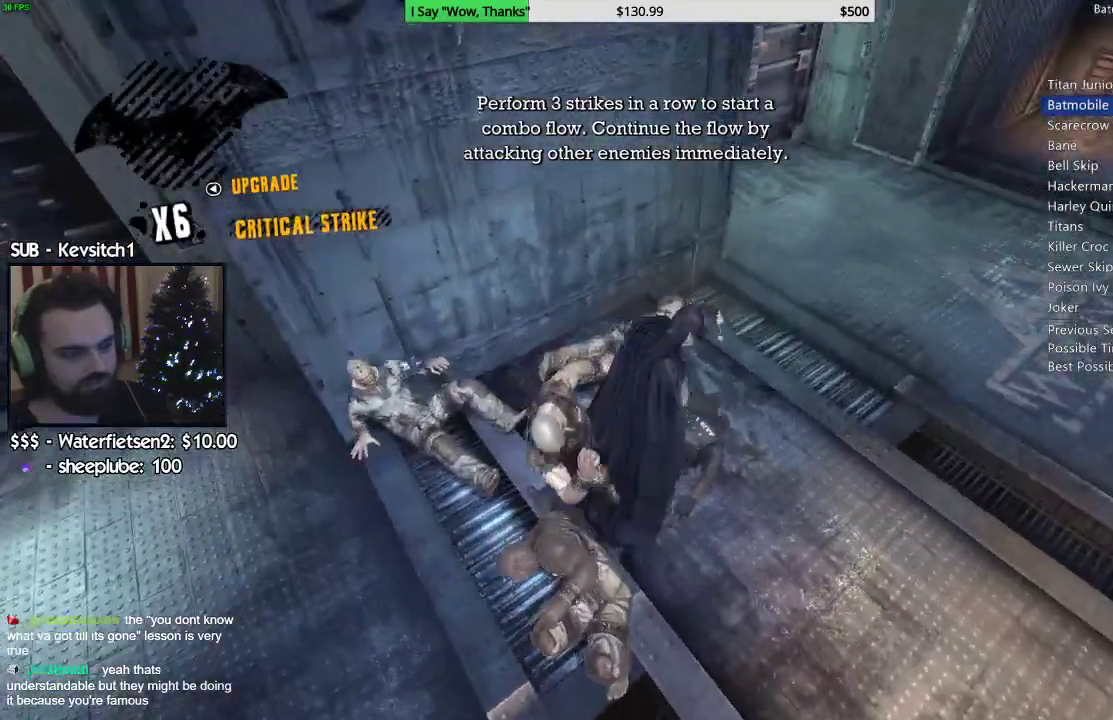
{"dt_ms": 500, "buttons": ["SQUARE"], "left_stick": "down-left", "right_stick": "center"}
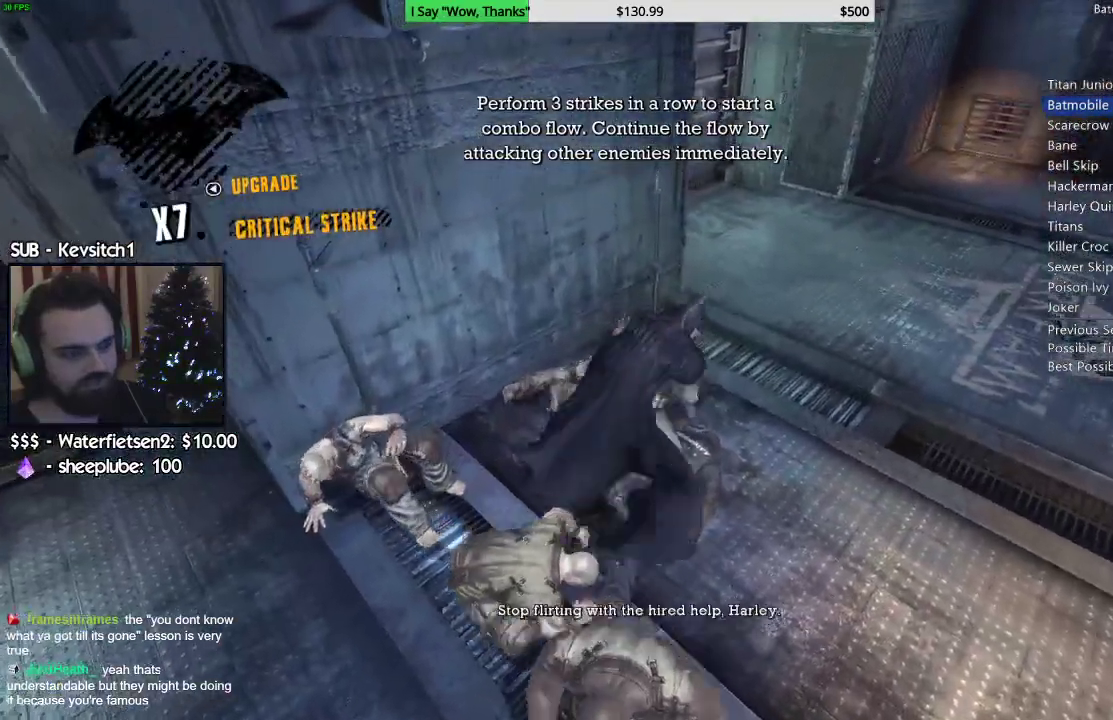
{"dt_ms": 500, "buttons": [], "left_stick": "down", "right_stick": "right", "events": [[67, "SQUARE", "up"], [150, "SQUARE", "down"], [250, "SQUARE", "up"], [450, "right_stick", "right"], [500, "left_stick", "down"]]}
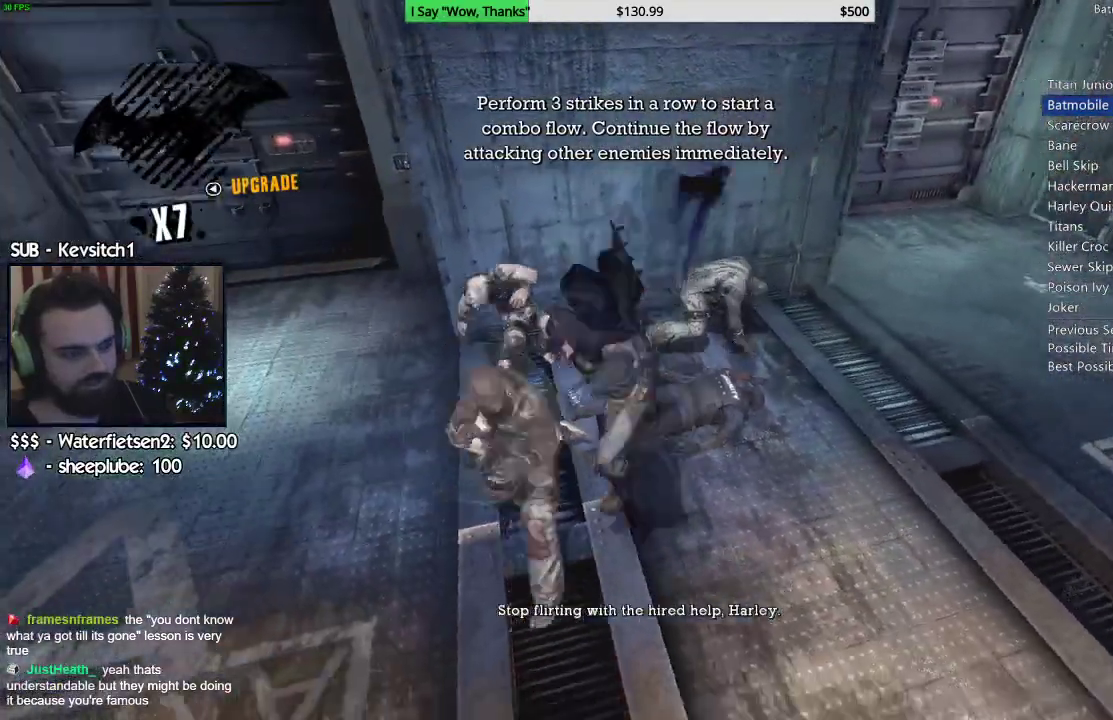
{"dt_ms": 500, "buttons": [], "left_stick": "up-left", "right_stick": "center", "events": [[100, "left_stick", "down-left"], [200, "left_stick", "left"], [233, "right_stick", "center"], [317, "SQUARE", "down"], [417, "SQUARE", "up"], [483, "left_stick", "up-left"]]}
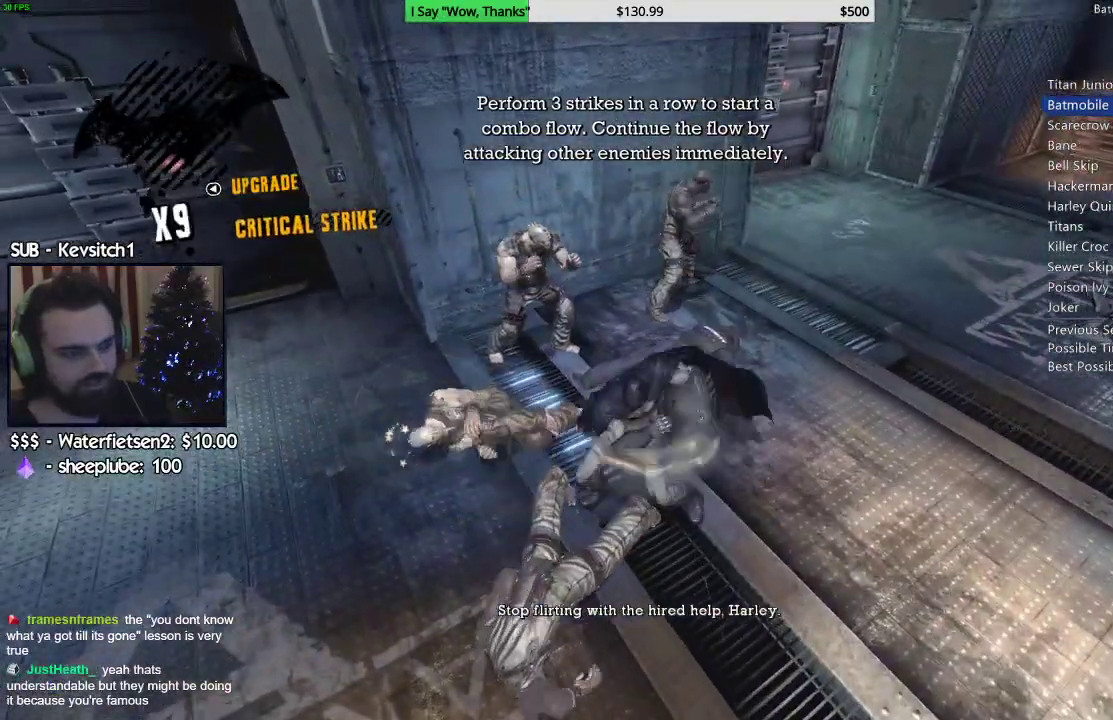
{"dt_ms": 500, "buttons": [], "left_stick": "up", "right_stick": "down-right", "events": [[200, "right_stick", "right"], [400, "left_stick", "up"], [400, "right_stick", "down-right"]]}
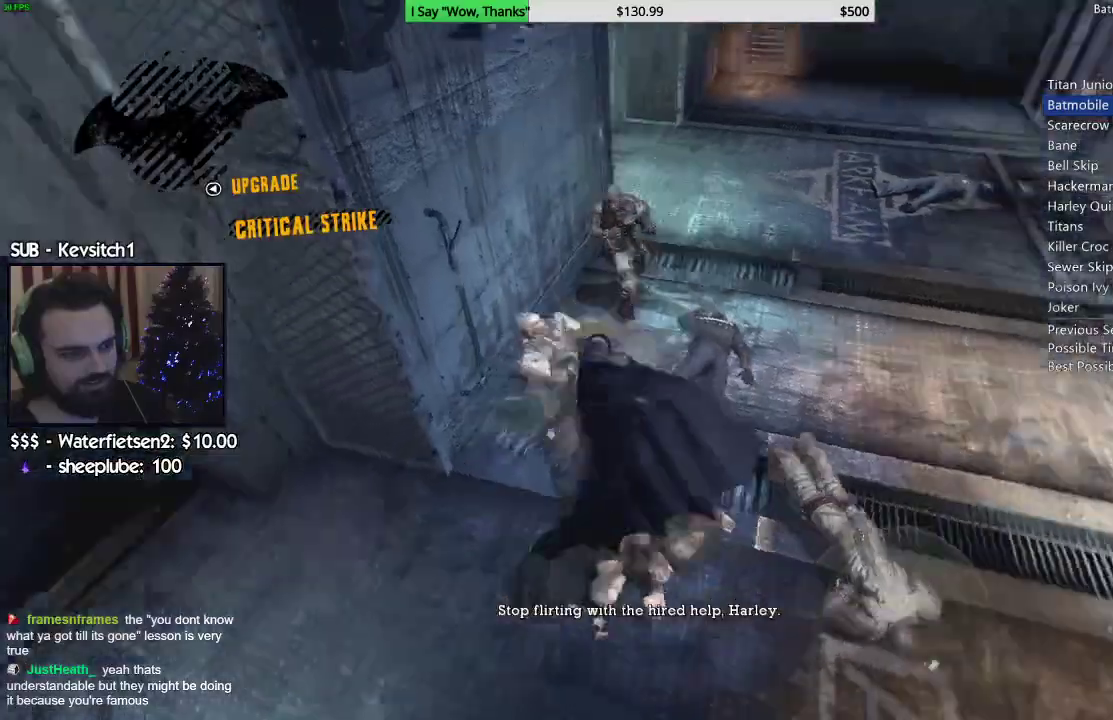
{"dt_ms": 500, "buttons": [], "left_stick": "up", "right_stick": "right", "events": [[33, "right_stick", "right"], [167, "SQUARE", "down"], [283, "SQUARE", "up"]]}
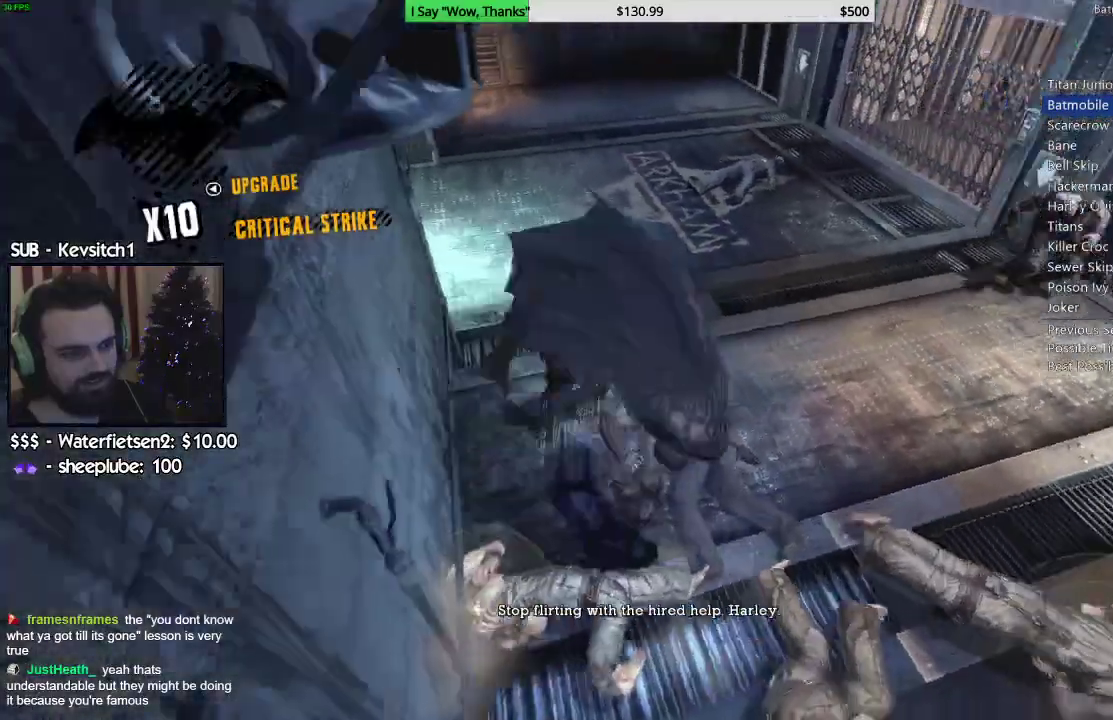
{"dt_ms": 500, "buttons": ["SQUARE"], "left_stick": "right", "right_stick": "down-left", "events": [[33, "right_stick", "left"], [133, "left_stick", "right"], [367, "right_stick", "down-left"], [450, "SQUARE", "down"]]}
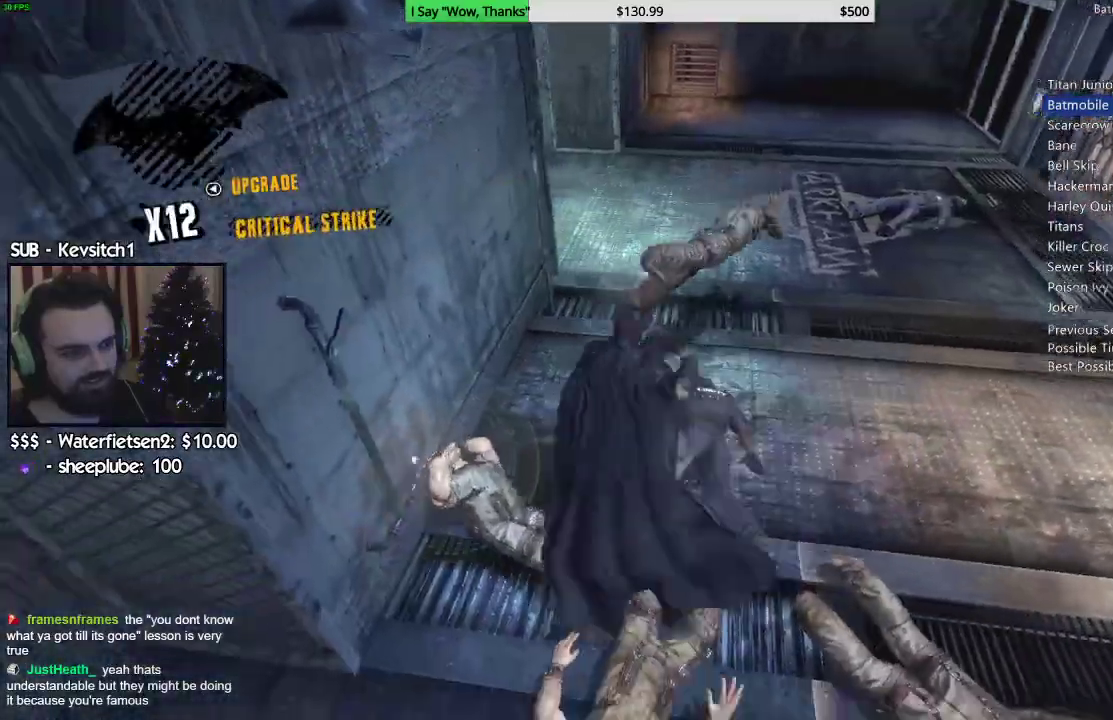
{"dt_ms": 500, "buttons": [], "left_stick": "right", "right_stick": "up-left", "events": [[67, "right_stick", "center"], [150, "SQUARE", "up"], [400, "right_stick", "left"], [483, "right_stick", "up-left"]]}
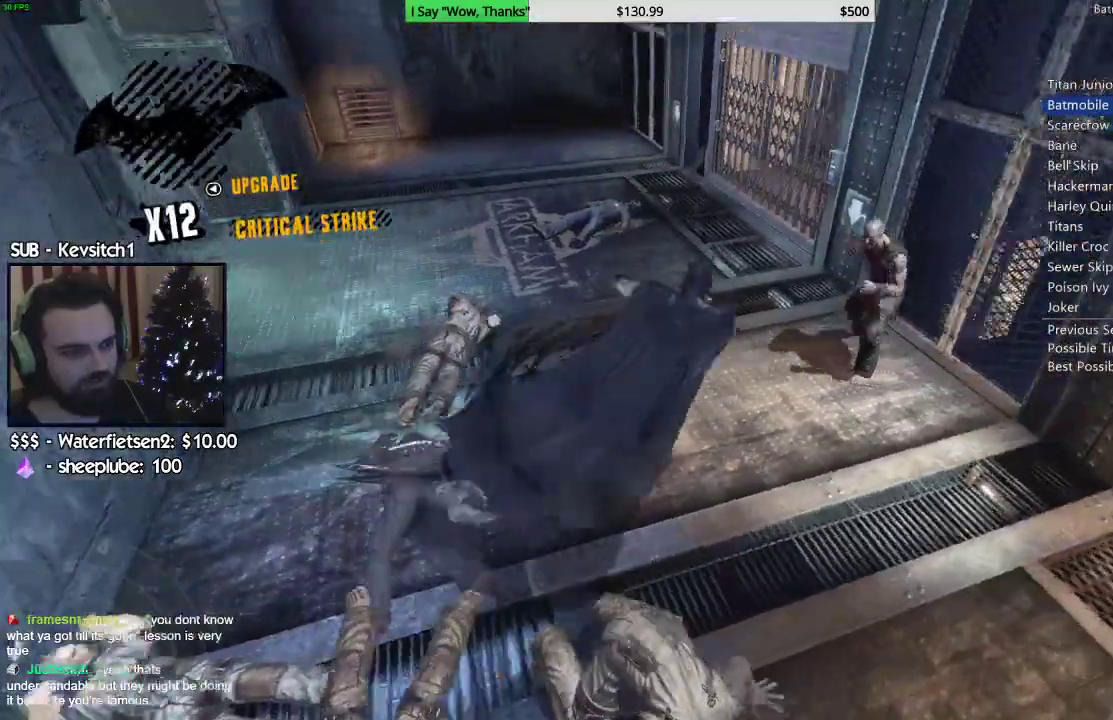
{"dt_ms": 500, "buttons": [], "left_stick": "down", "right_stick": "left", "events": [[100, "right_stick", "left"], [233, "left_stick", "down"]]}
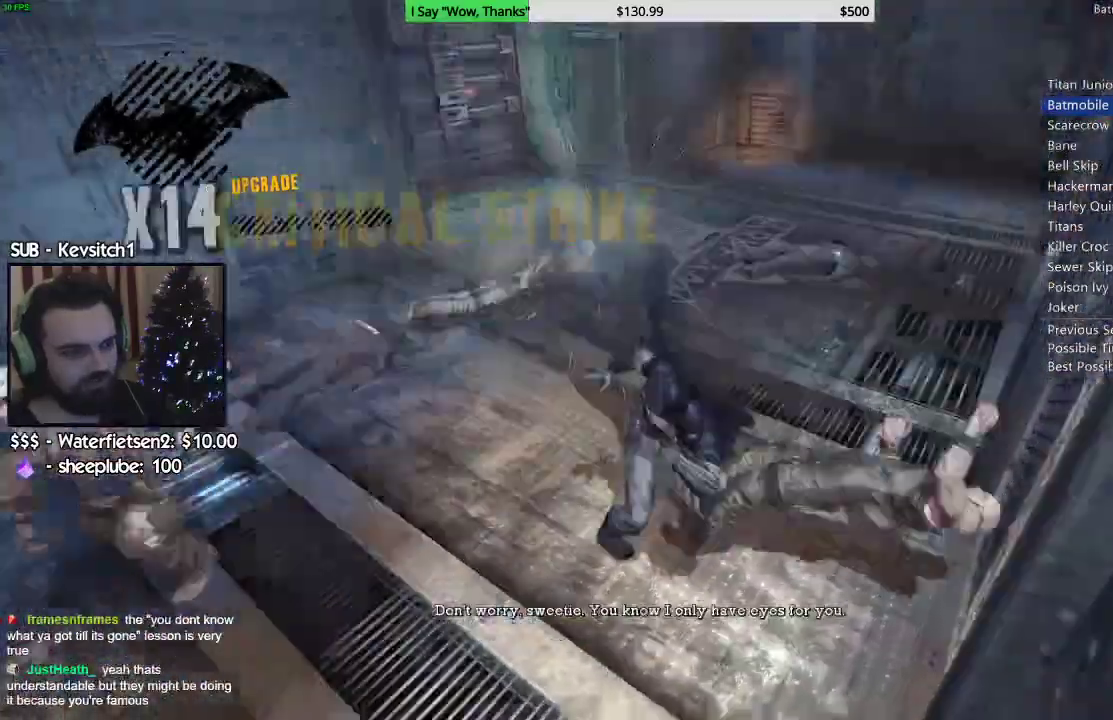
{"dt_ms": 500, "buttons": [], "left_stick": "left", "right_stick": "left", "events": [[33, "left_stick", "left"], [67, "SQUARE", "down"], [333, "SQUARE", "up"]]}